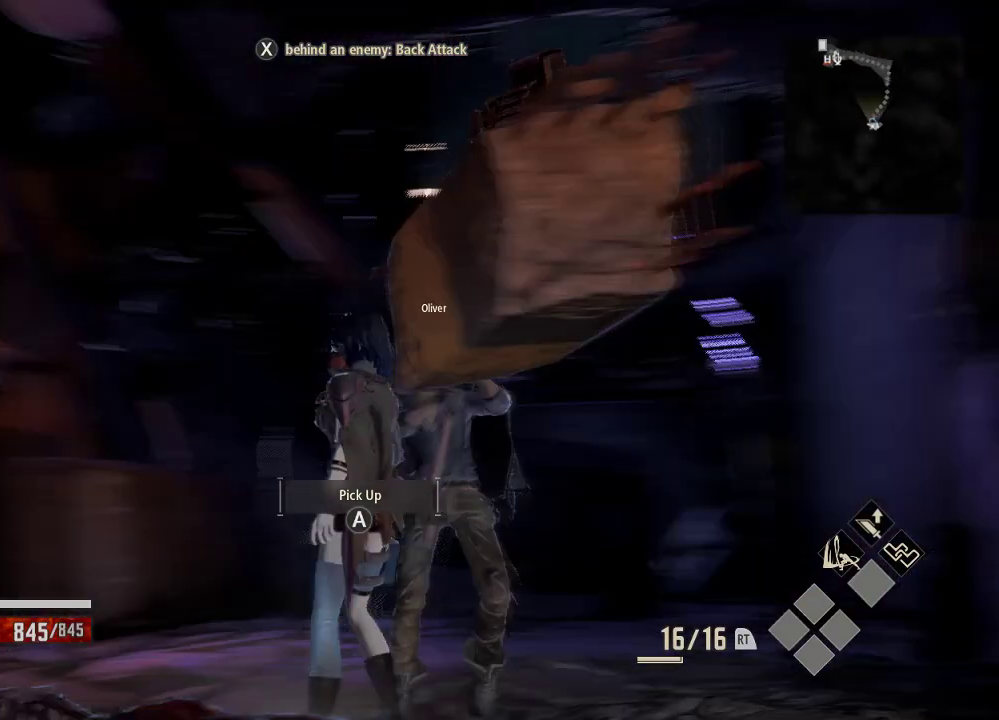
Gameplay with a controller (Xbox layout); each line is a JSON object with the inputs held at the frame after it (dt_ms = milliseconds from this image to that frame). "events" lists button and stick changes between this image and that frame as [ms after this image, input, new state], when the widget could be followed in between. Not read: DPAD_LEFT.
{"dt_ms": 500, "buttons": [], "left_stick": "center", "right_stick": "down-right", "events": [[433, "right_stick", "down-right"]]}
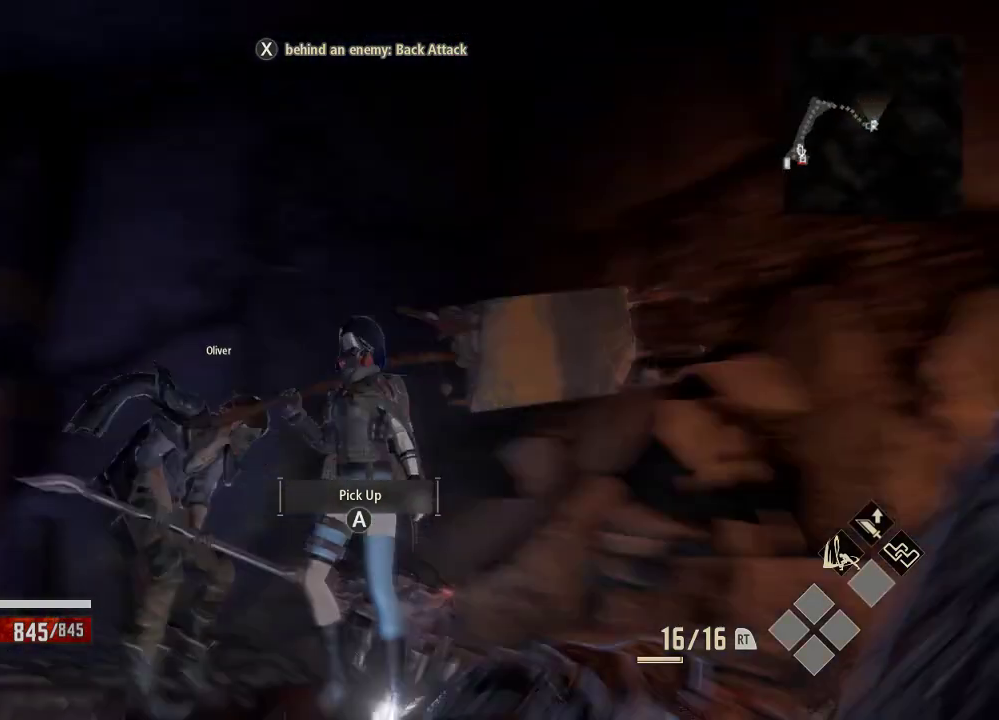
{"dt_ms": 500, "buttons": [], "left_stick": "center", "right_stick": "center", "events": [[133, "right_stick", "center"]]}
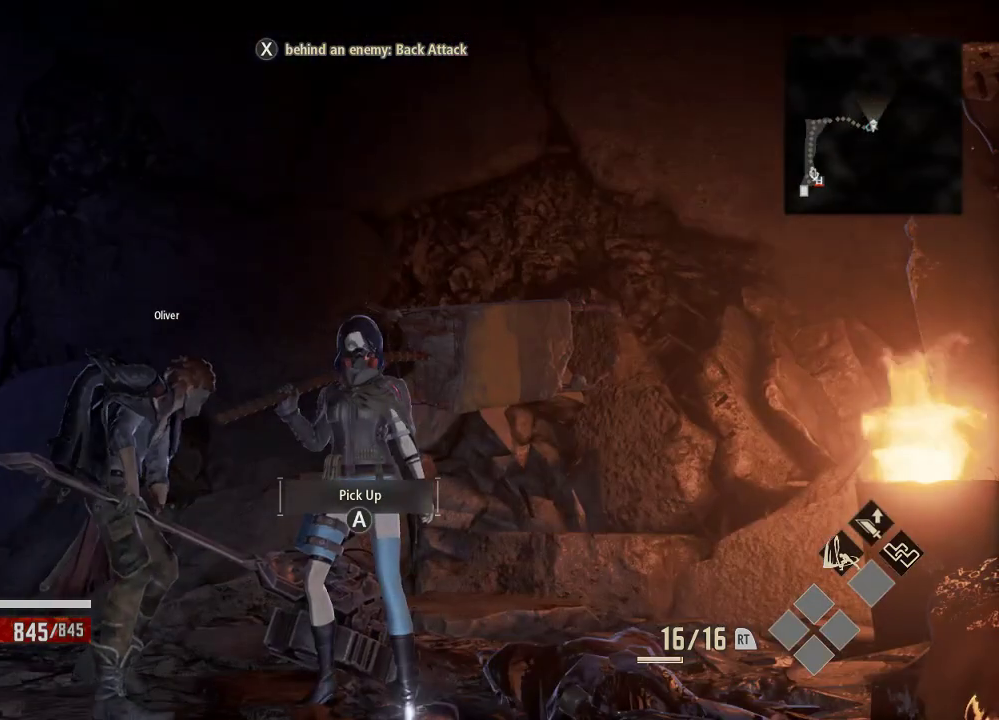
{"dt_ms": 500, "buttons": [], "left_stick": "center", "right_stick": "down", "events": [[333, "right_stick", "down"]]}
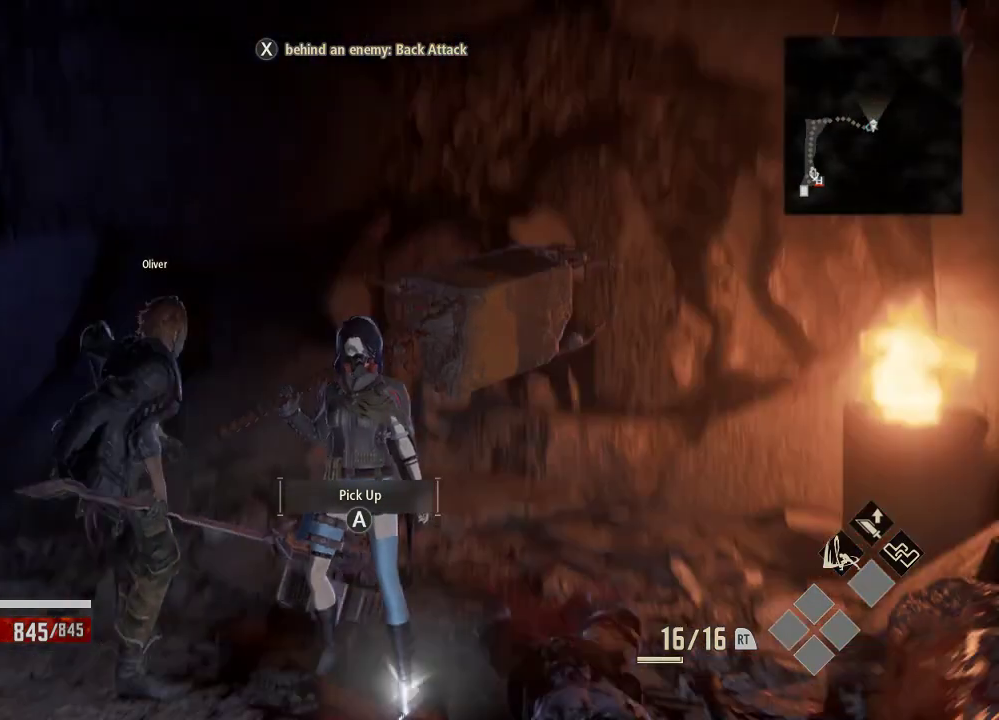
{"dt_ms": 500, "buttons": [], "left_stick": "center", "right_stick": "center", "events": [[133, "right_stick", "center"]]}
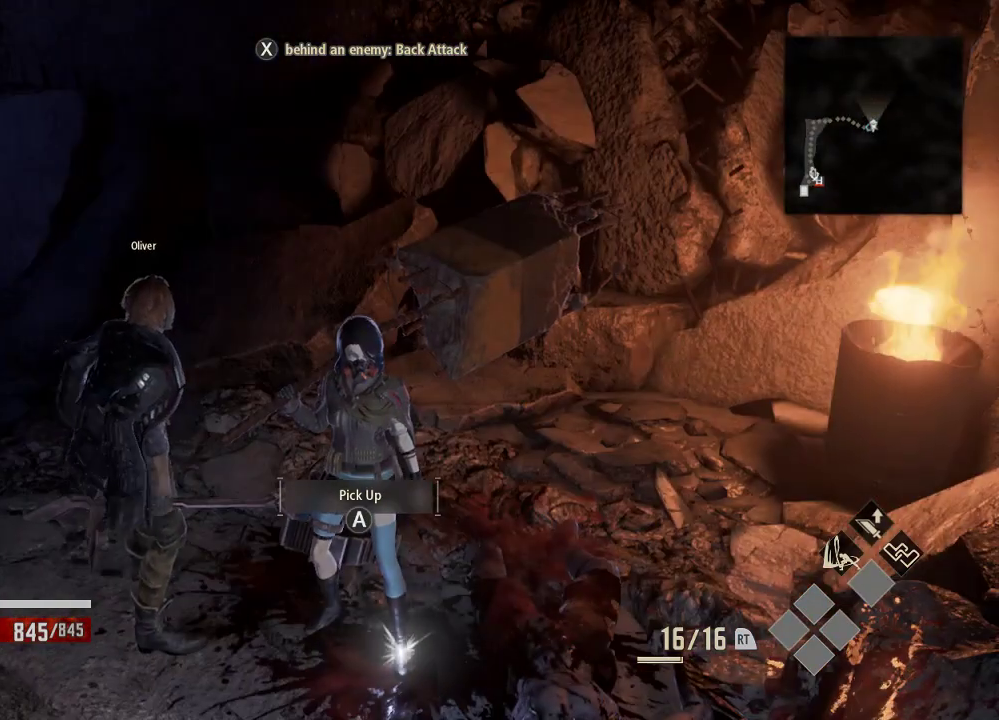
{"dt_ms": 500, "buttons": ["A"], "left_stick": "center", "right_stick": "center", "events": [[333, "A", "down"]]}
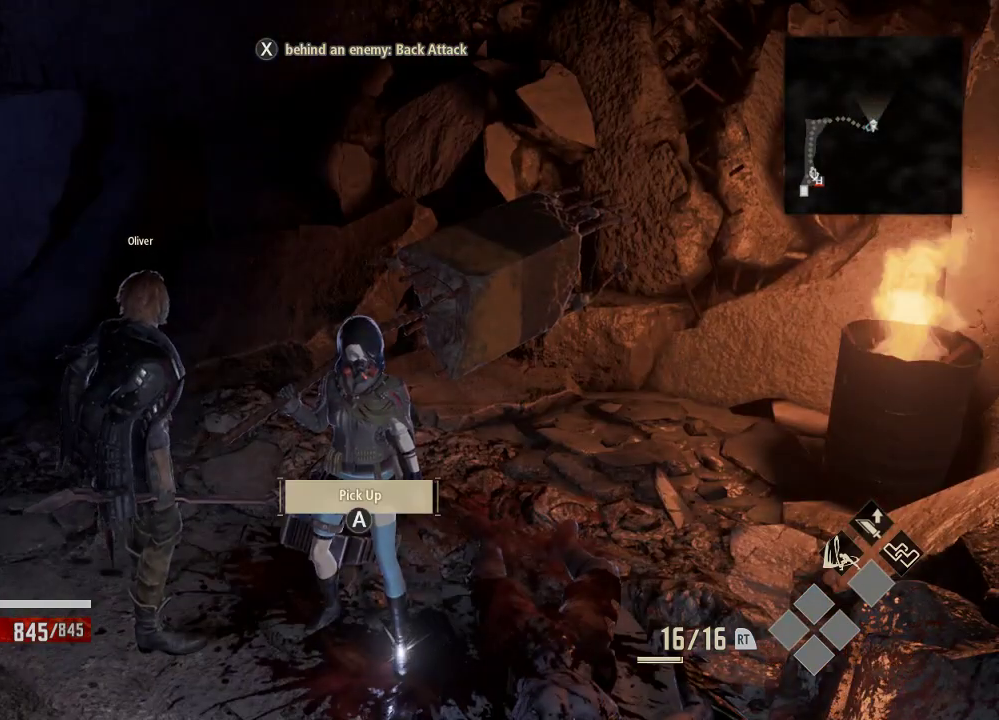
{"dt_ms": 500, "buttons": ["A"], "left_stick": "center", "right_stick": "center", "events": []}
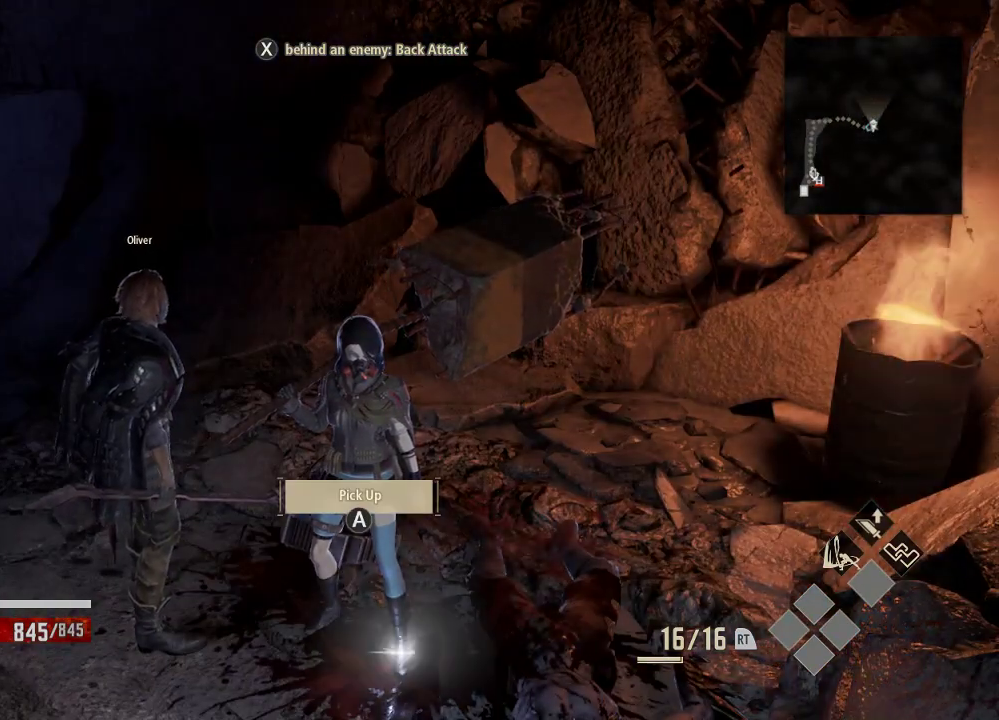
{"dt_ms": 500, "buttons": [], "left_stick": "center", "right_stick": "center", "events": [[433, "A", "up"]]}
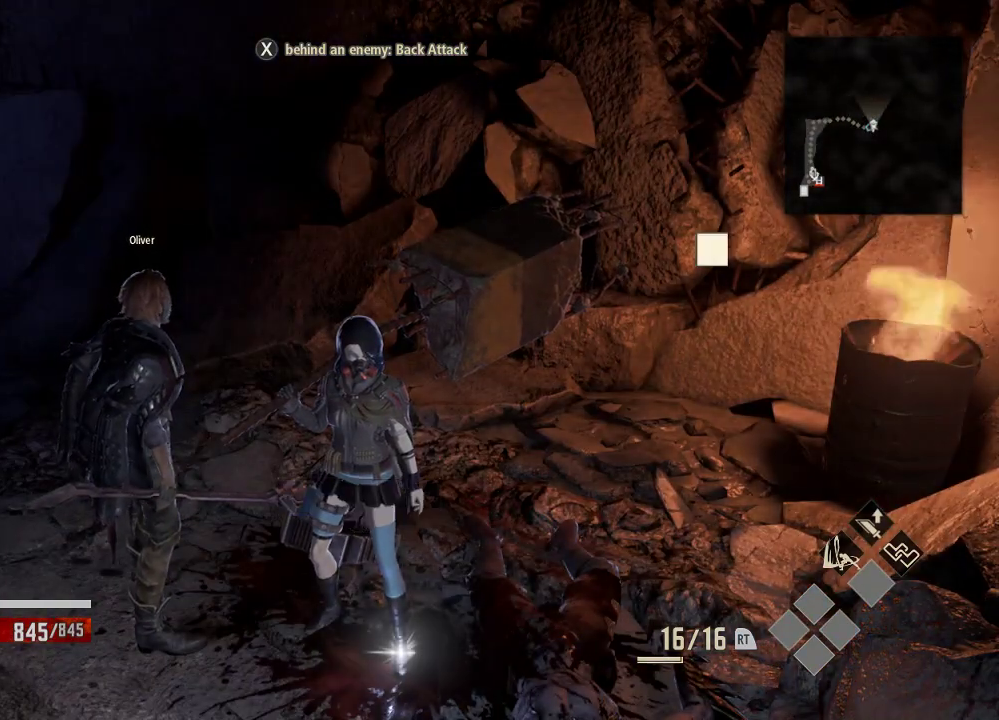
{"dt_ms": 500, "buttons": [], "left_stick": "center", "right_stick": "center", "events": []}
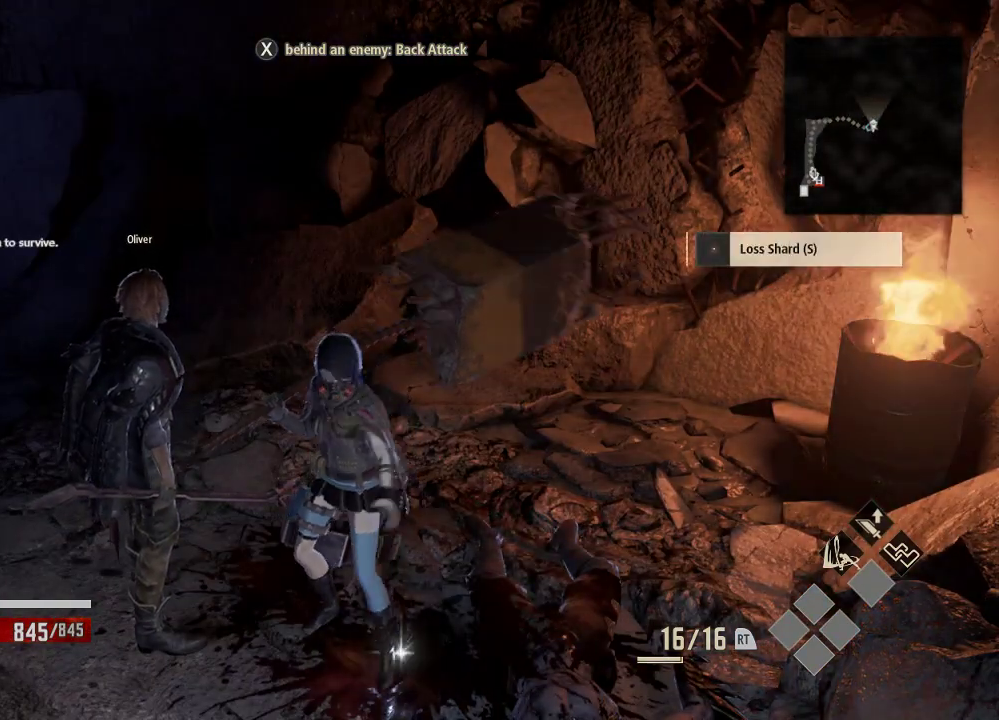
{"dt_ms": 500, "buttons": [], "left_stick": "center", "right_stick": "right", "events": [[233, "right_stick", "right"]]}
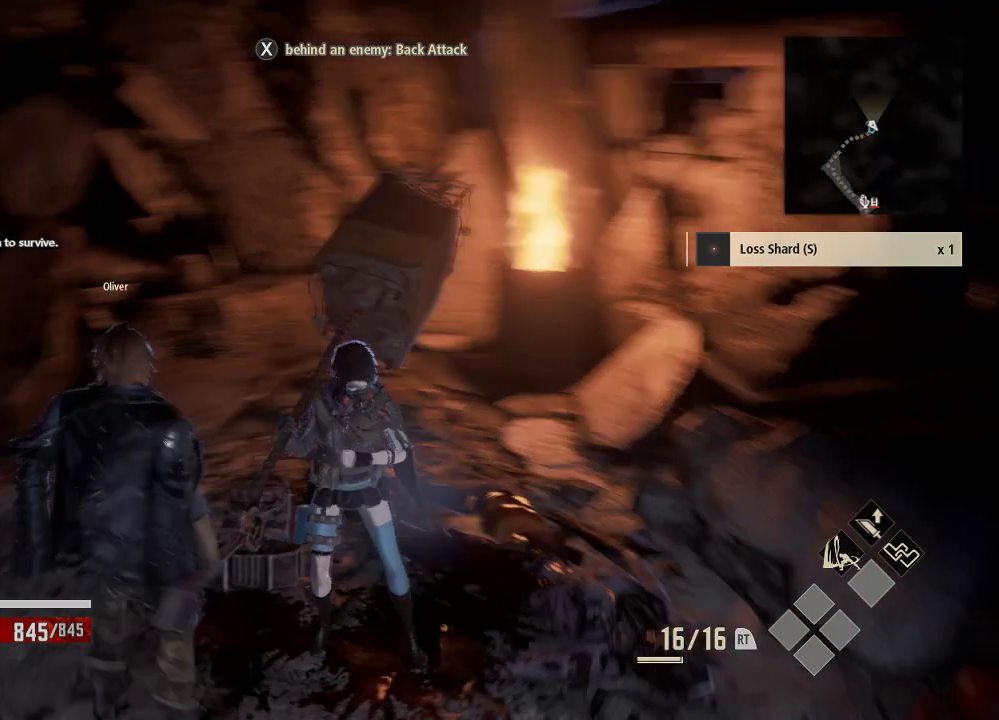
{"dt_ms": 1000, "buttons": [], "left_stick": "up", "right_stick": "center"}
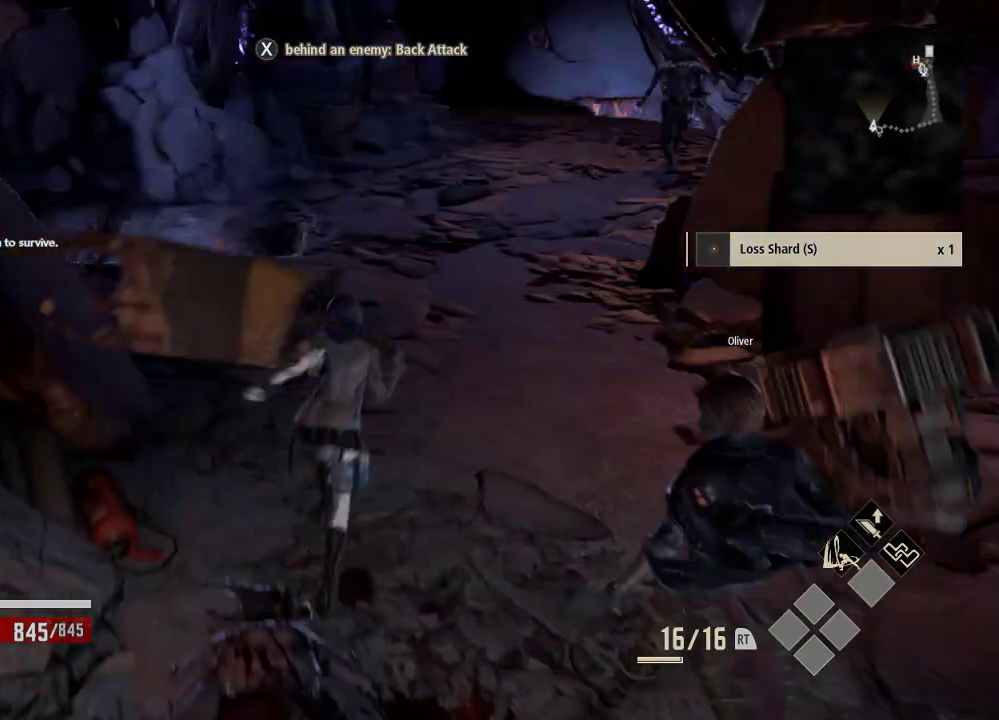
{"dt_ms": 500, "buttons": ["A"], "left_stick": "up", "right_stick": "center", "events": [[233, "right_stick", "up"], [333, "right_stick", "center"], [433, "A", "down"]]}
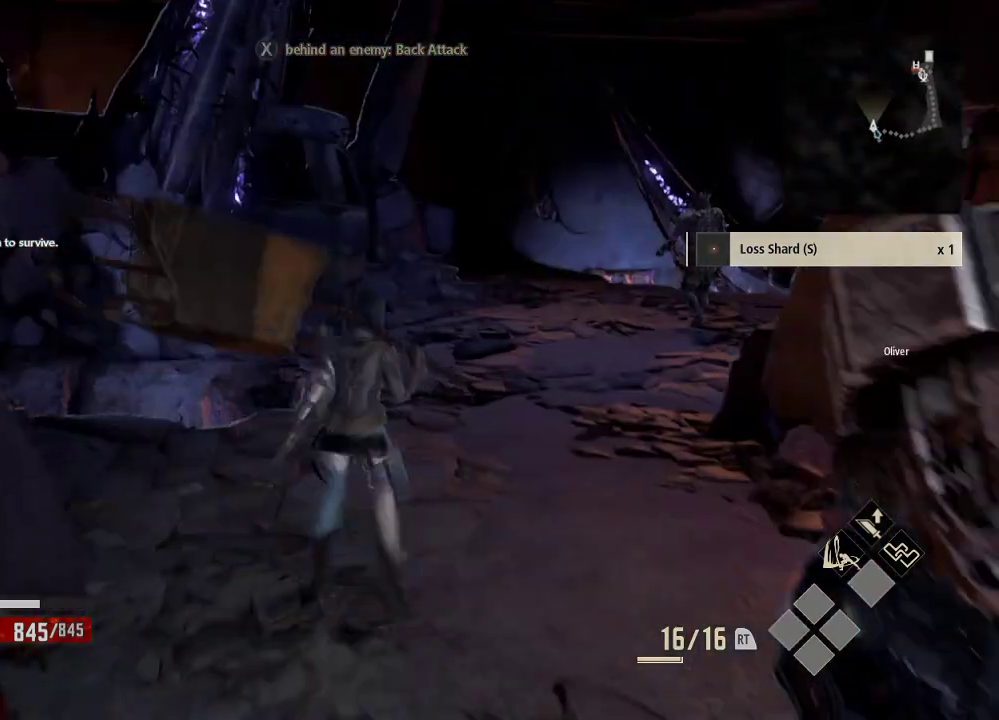
{"dt_ms": 500, "buttons": [], "left_stick": "up", "right_stick": "right", "events": [[33, "A", "up"], [333, "right_stick", "right"]]}
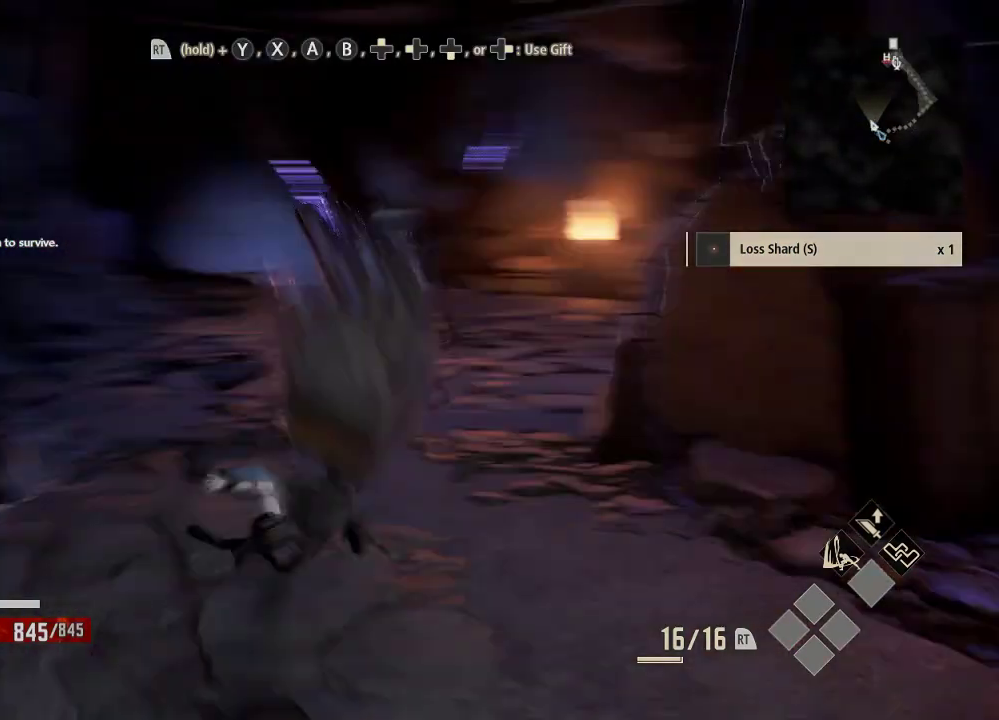
{"dt_ms": 500, "buttons": [], "left_stick": "up", "right_stick": "center", "events": [[33, "right_stick", "center"]]}
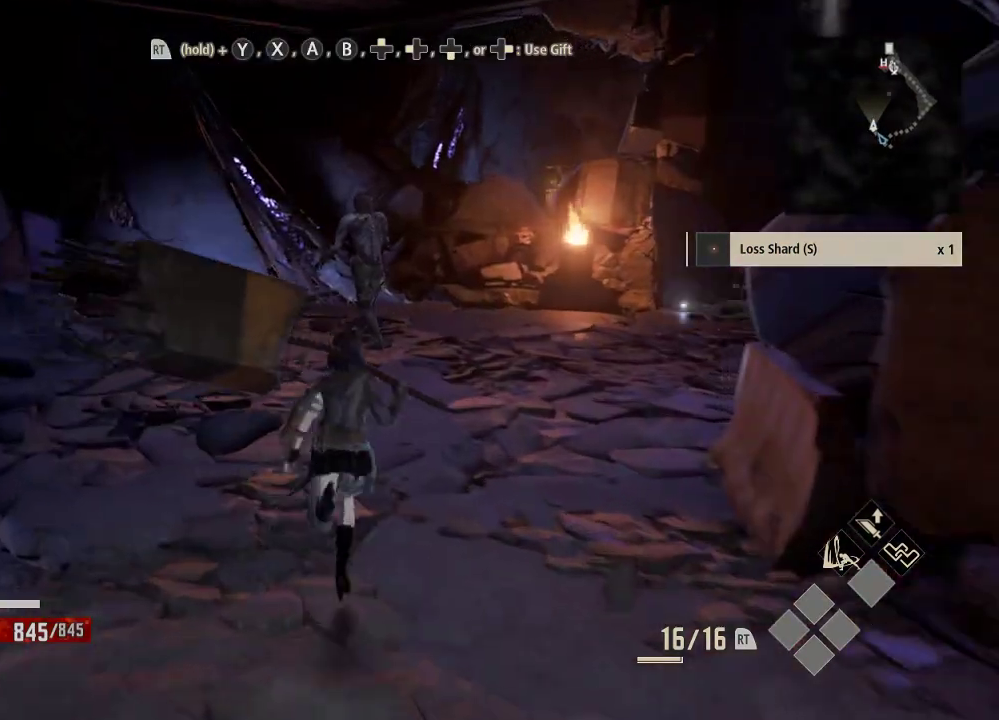
{"dt_ms": 500, "buttons": [], "left_stick": "up-right", "right_stick": "center", "events": [[333, "left_stick", "up-right"]]}
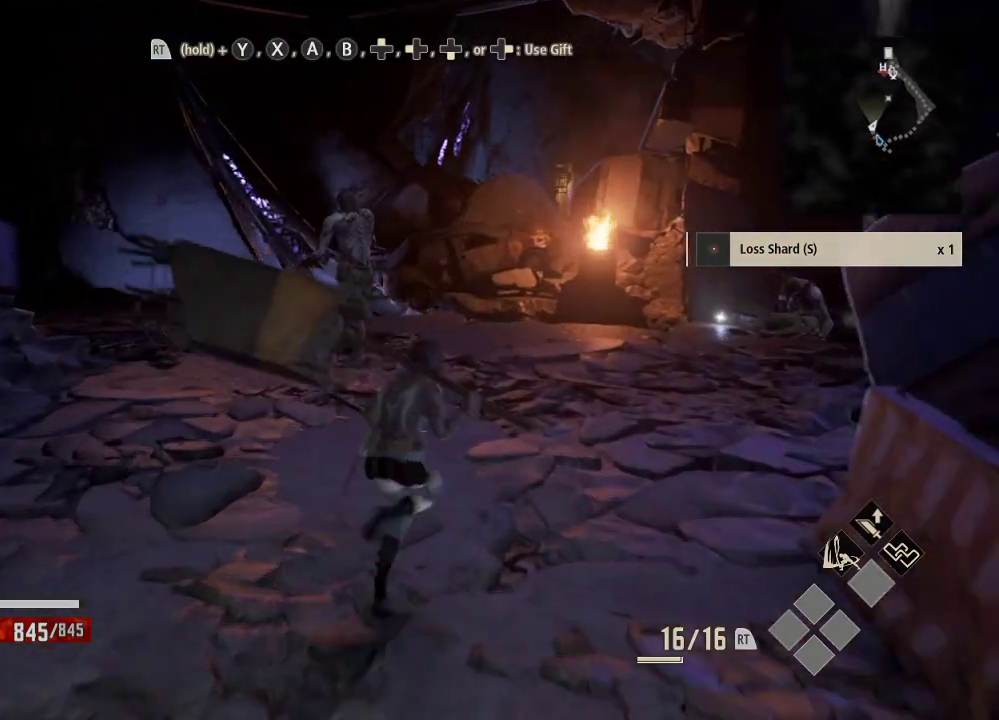
{"dt_ms": 500, "buttons": [], "left_stick": "up-right", "right_stick": "down-left", "events": [[33, "right_stick", "down-left"]]}
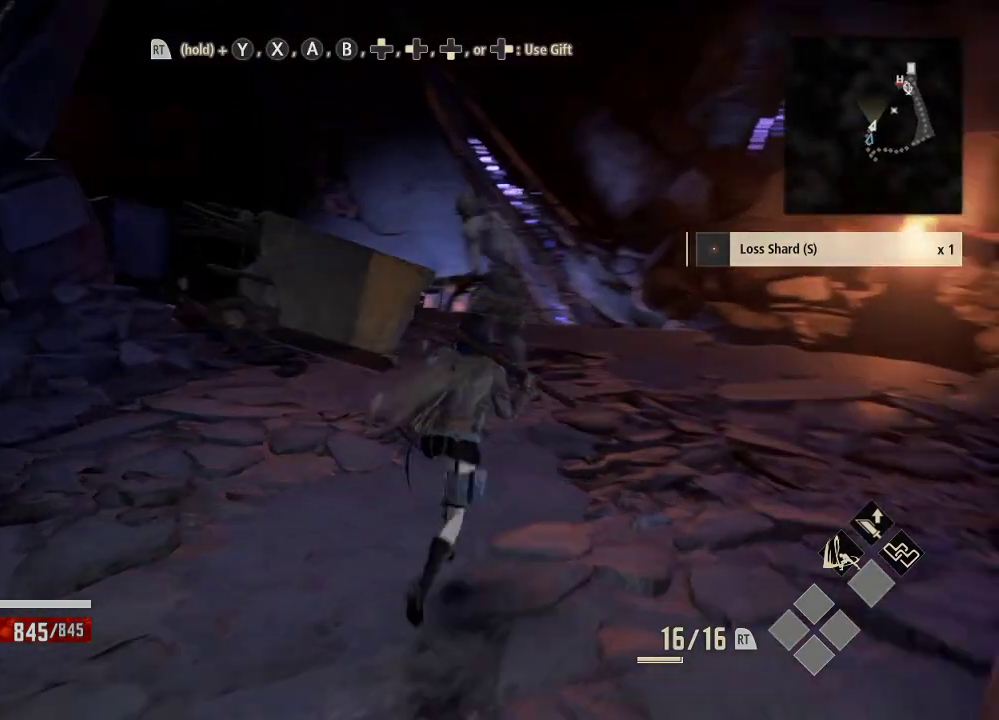
{"dt_ms": 1000, "buttons": [], "left_stick": "up-right", "right_stick": "center", "events": [[533, "right_stick", "center"], [733, "X", "down"], [833, "X", "up"], [933, "X", "down"], [1000, "X", "up"]]}
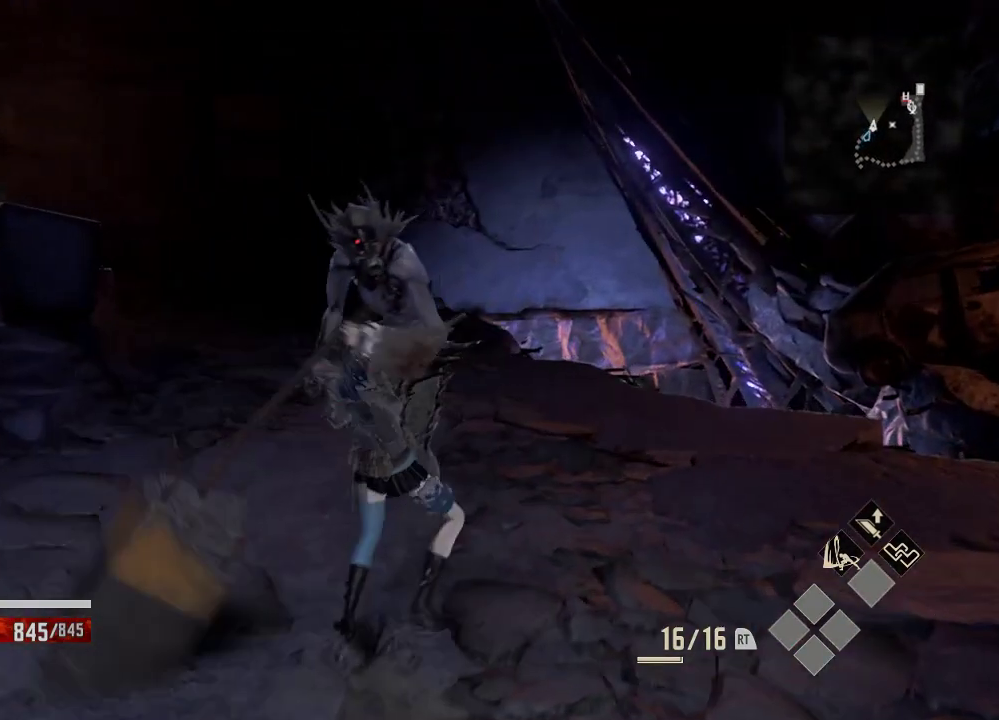
{"dt_ms": 500, "buttons": ["X"], "left_stick": "up-right", "right_stick": "center", "events": [[33, "X", "down"], [333, "X", "up"], [433, "X", "down"]]}
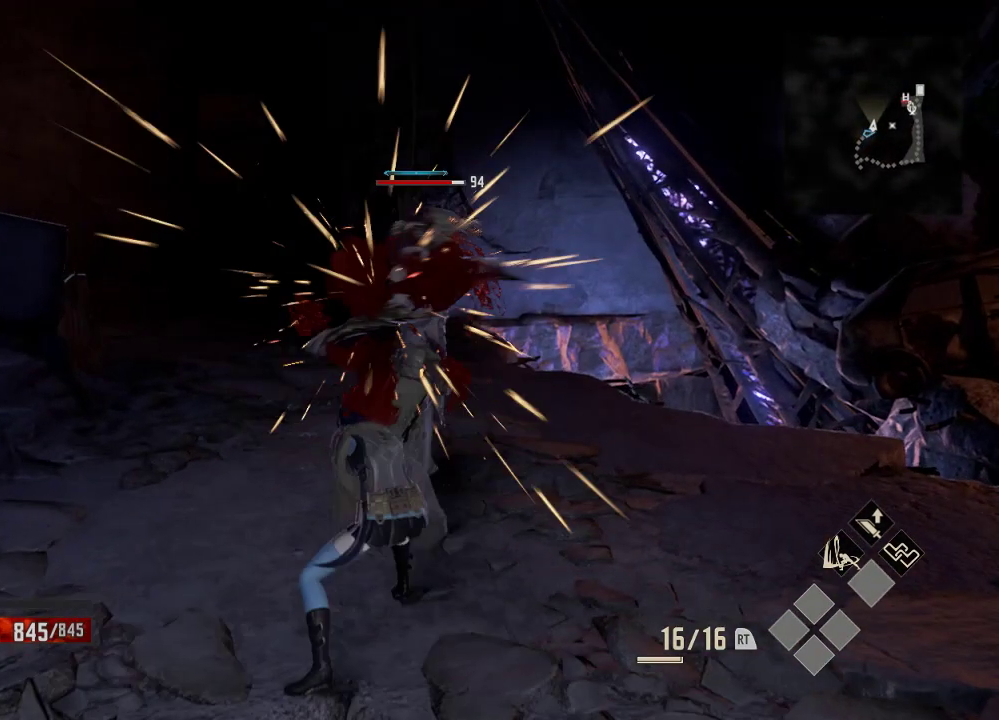
{"dt_ms": 500, "buttons": [], "left_stick": "up-left", "right_stick": "right", "events": [[33, "left_stick", "center"], [133, "X", "up"], [133, "left_stick", "down-left"], [233, "left_stick", "left"], [333, "right_stick", "right"], [433, "left_stick", "up-left"]]}
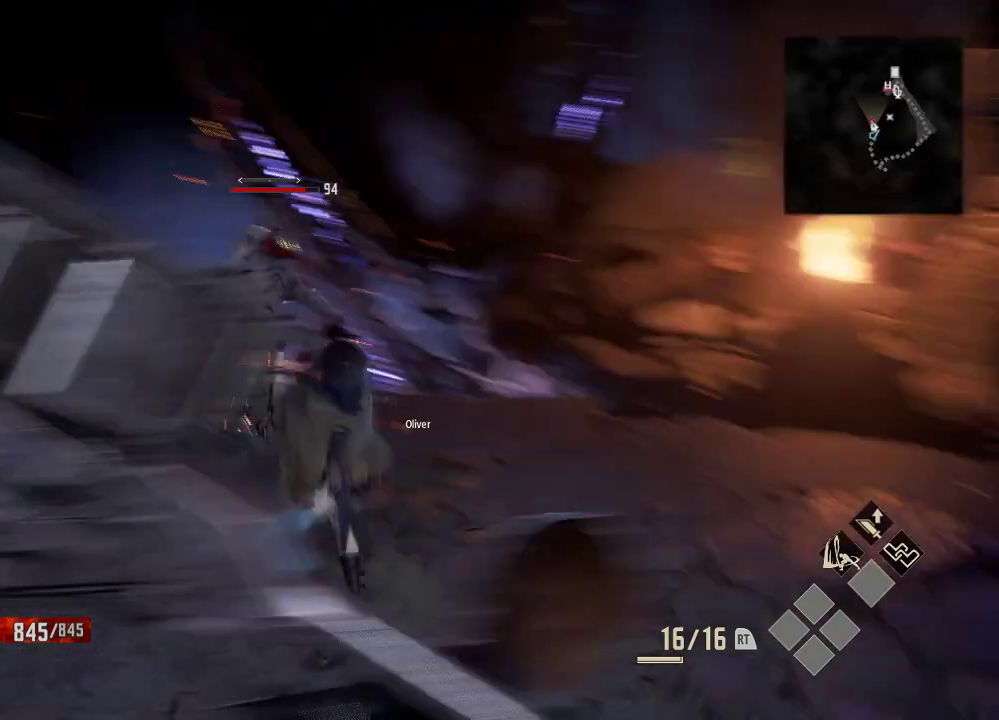
{"dt_ms": 500, "buttons": [], "left_stick": "up-left", "right_stick": "center", "events": [[33, "left_stick", "up"], [33, "right_stick", "center"], [133, "X", "down"], [233, "X", "up"], [233, "left_stick", "up-left"], [333, "X", "down"], [433, "X", "up"]]}
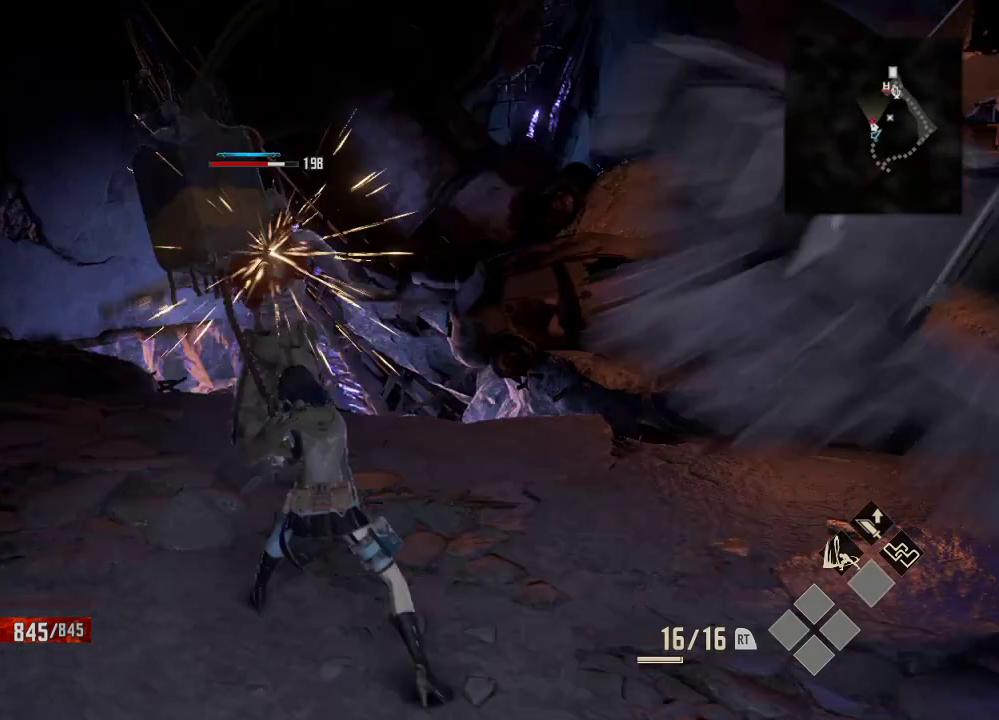
{"dt_ms": 500, "buttons": ["Y"], "left_stick": "left", "right_stick": "center", "events": [[33, "right_stick", "down-right"], [233, "right_stick", "right"], [333, "left_stick", "left"], [433, "right_stick", "center"], [500, "Y", "down"]]}
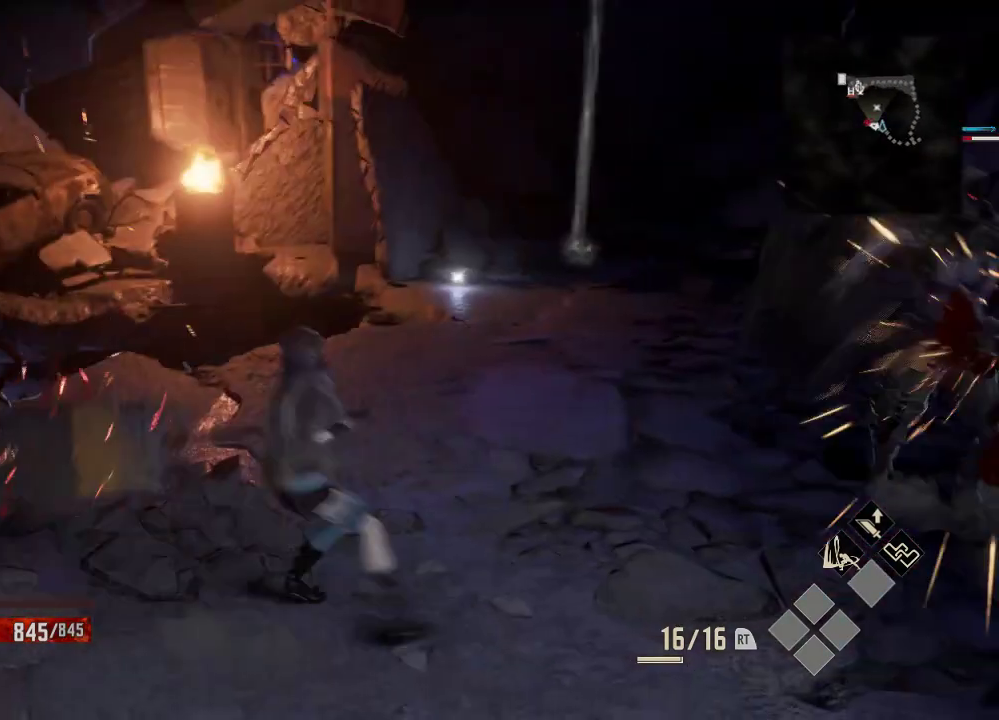
{"dt_ms": 500, "buttons": ["Y"], "left_stick": "left", "right_stick": "center", "events": []}
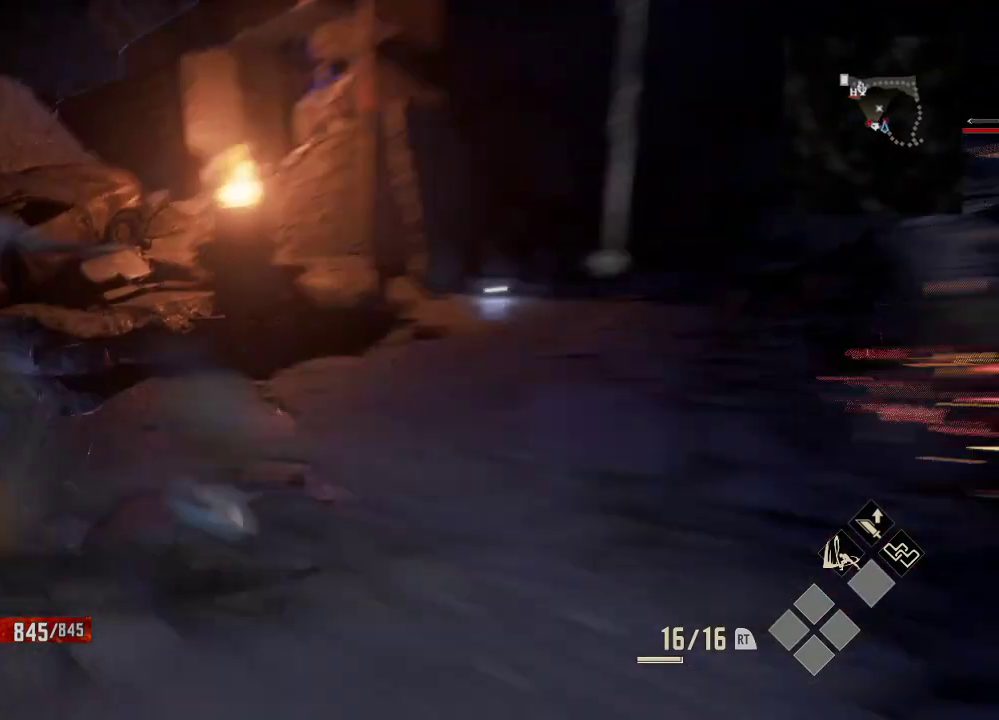
{"dt_ms": 500, "buttons": [], "left_stick": "up-left", "right_stick": "center"}
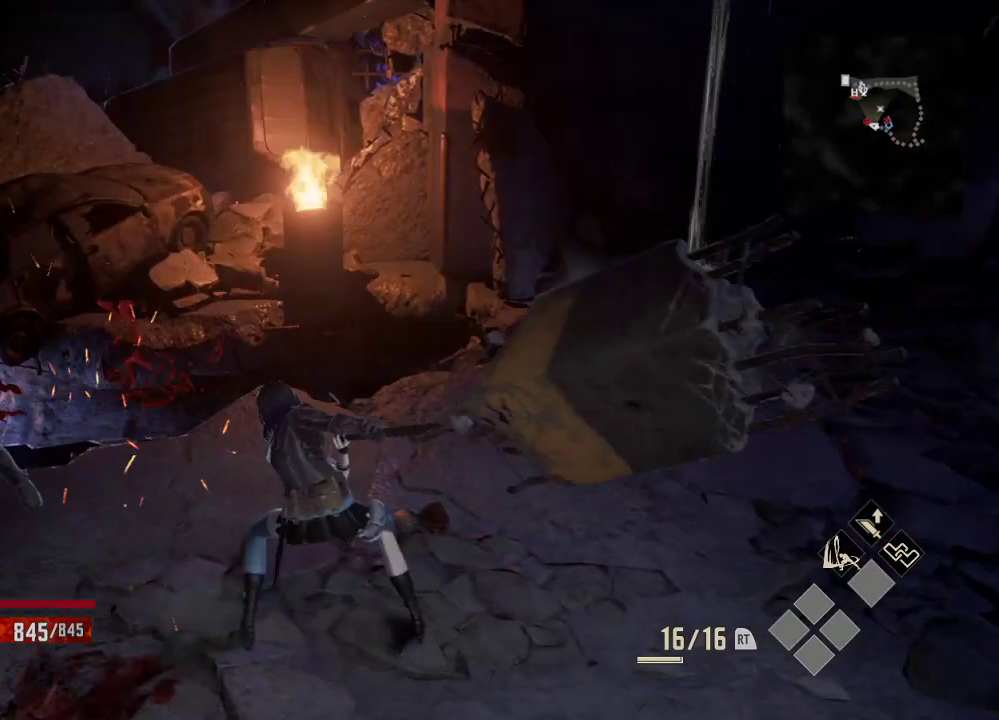
{"dt_ms": 500, "buttons": ["Y"], "left_stick": "up-left", "right_stick": "center", "events": [[33, "Y", "down"]]}
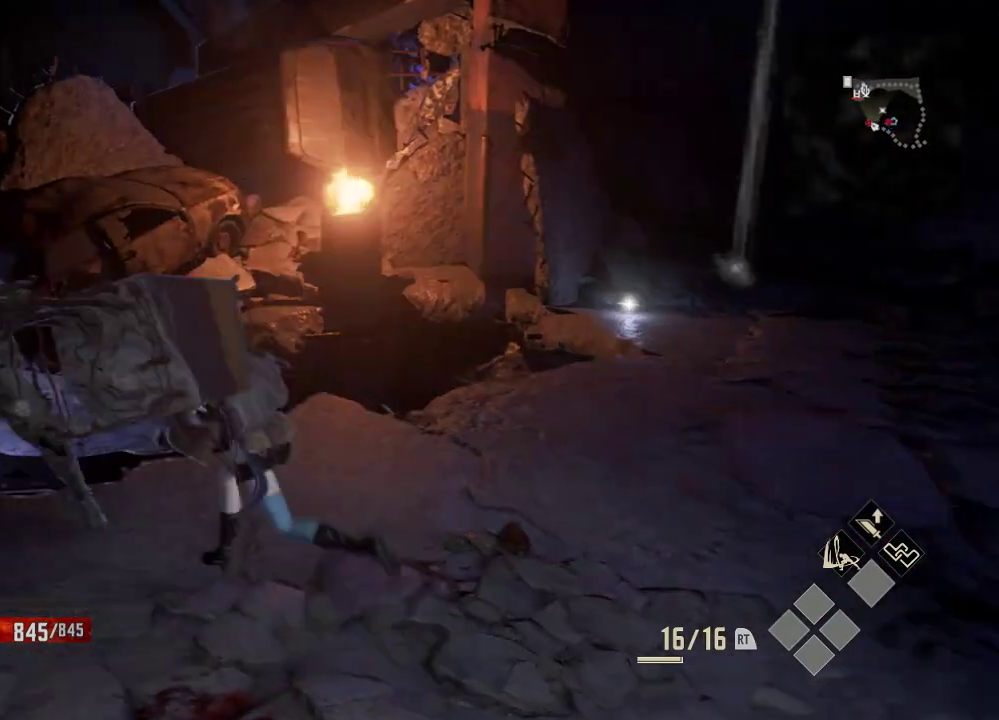
{"dt_ms": 500, "buttons": ["Y"], "left_stick": "down-left", "right_stick": "center", "events": [[333, "Y", "up"], [333, "left_stick", "left"], [433, "Y", "down"], [433, "left_stick", "down-left"]]}
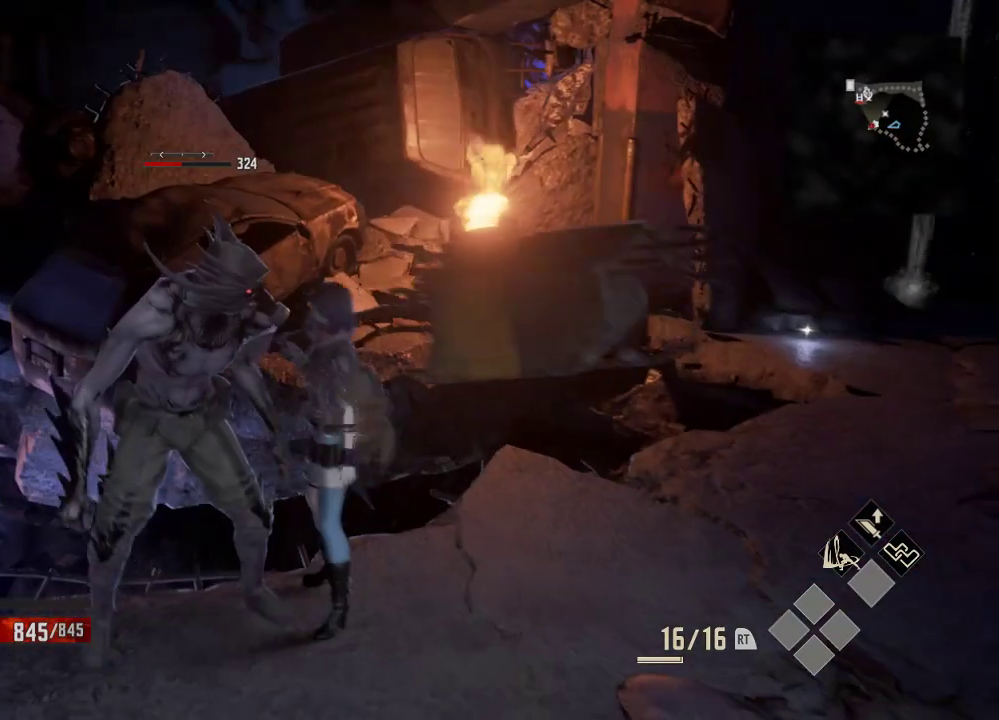
{"dt_ms": 500, "buttons": ["Y"], "left_stick": "left", "right_stick": "center", "events": [[133, "left_stick", "left"]]}
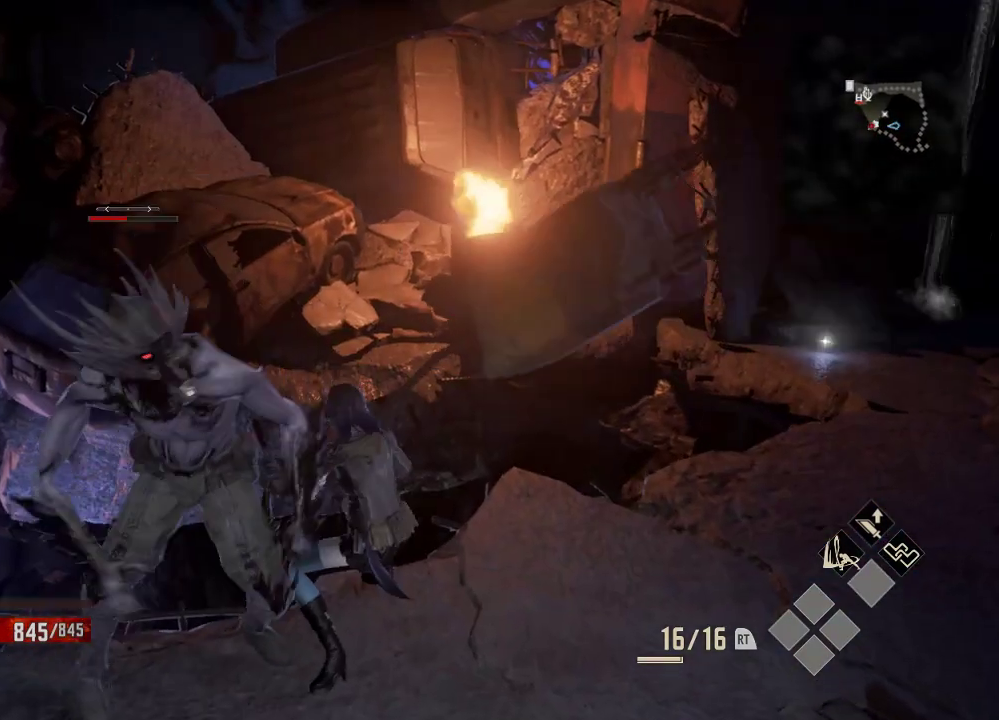
{"dt_ms": 500, "buttons": ["Y"], "left_stick": "center", "right_stick": "center", "events": [[233, "left_stick", "center"]]}
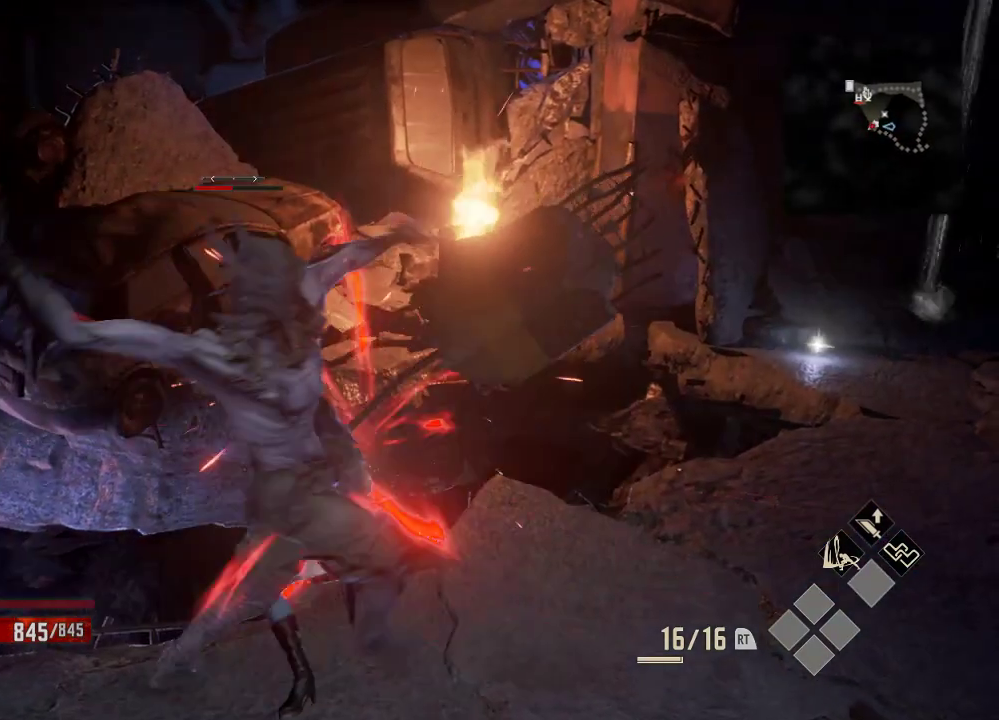
{"dt_ms": 500, "buttons": [], "left_stick": "down-right", "right_stick": "center", "events": [[233, "Y", "up"], [233, "left_stick", "down-left"], [333, "left_stick", "down"], [433, "left_stick", "down-right"]]}
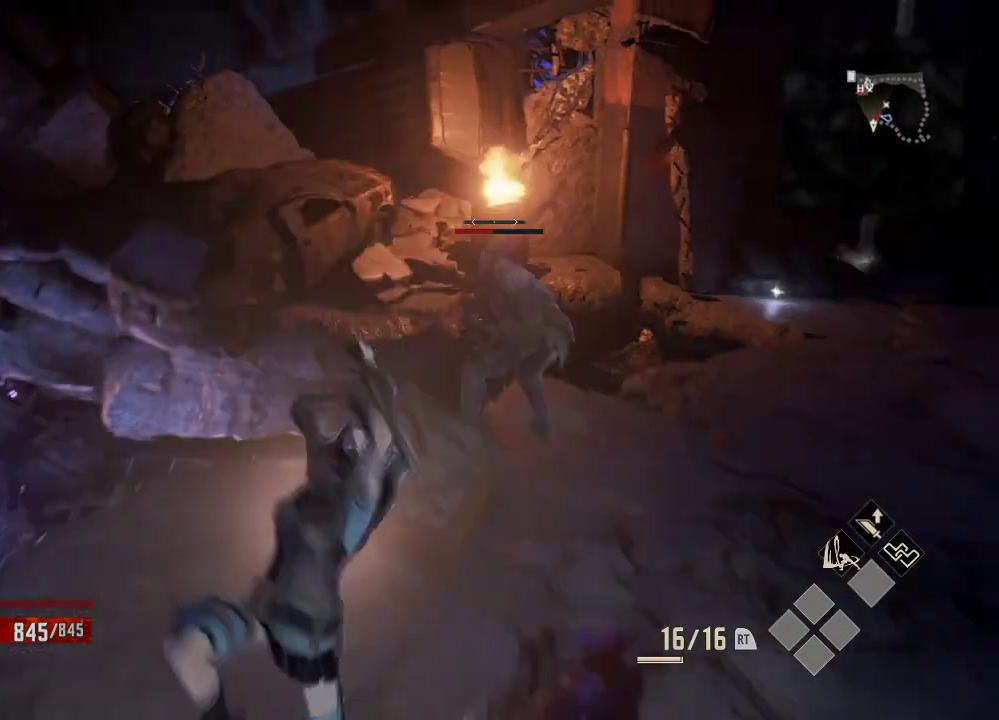
{"dt_ms": 500, "buttons": [], "left_stick": "left", "right_stick": "center", "events": [[333, "left_stick", "down-left"], [333, "right_stick", "right"], [433, "left_stick", "left"], [433, "right_stick", "center"]]}
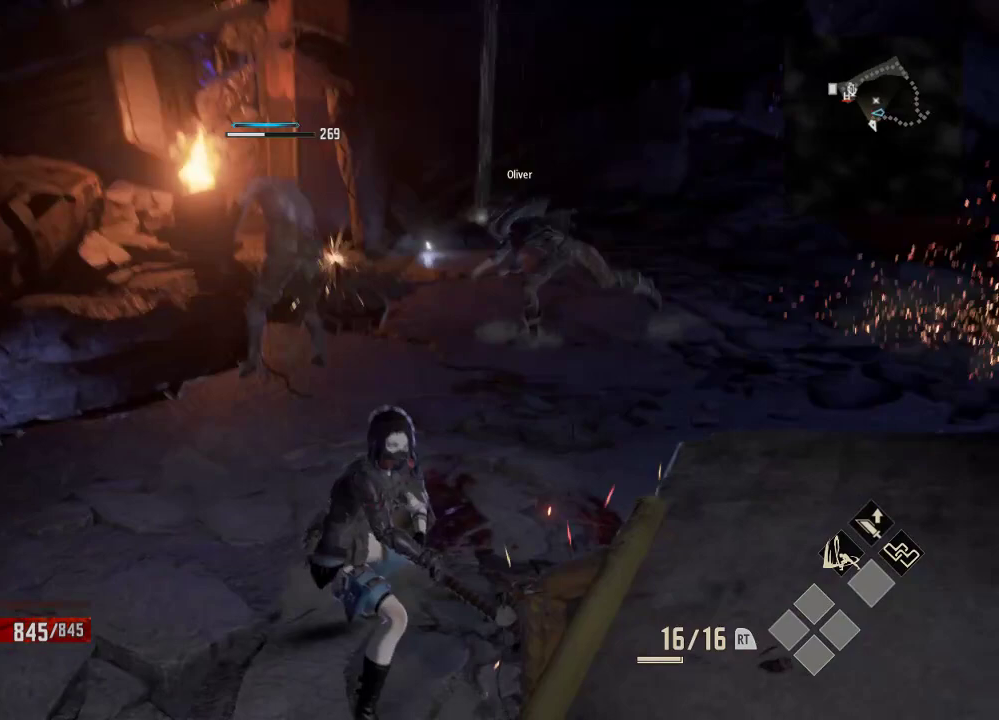
{"dt_ms": 500, "buttons": [], "left_stick": "up-left", "right_stick": "center", "events": [[33, "A", "down"], [333, "A", "up"], [433, "left_stick", "up-left"]]}
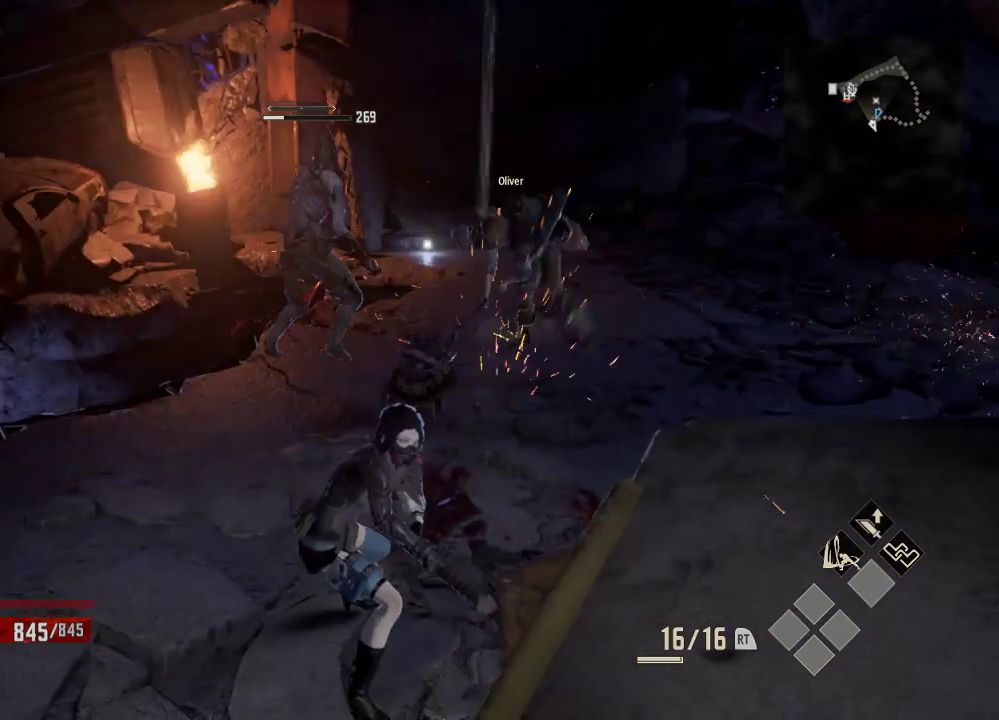
{"dt_ms": 1000, "buttons": [], "left_stick": "up", "right_stick": "center"}
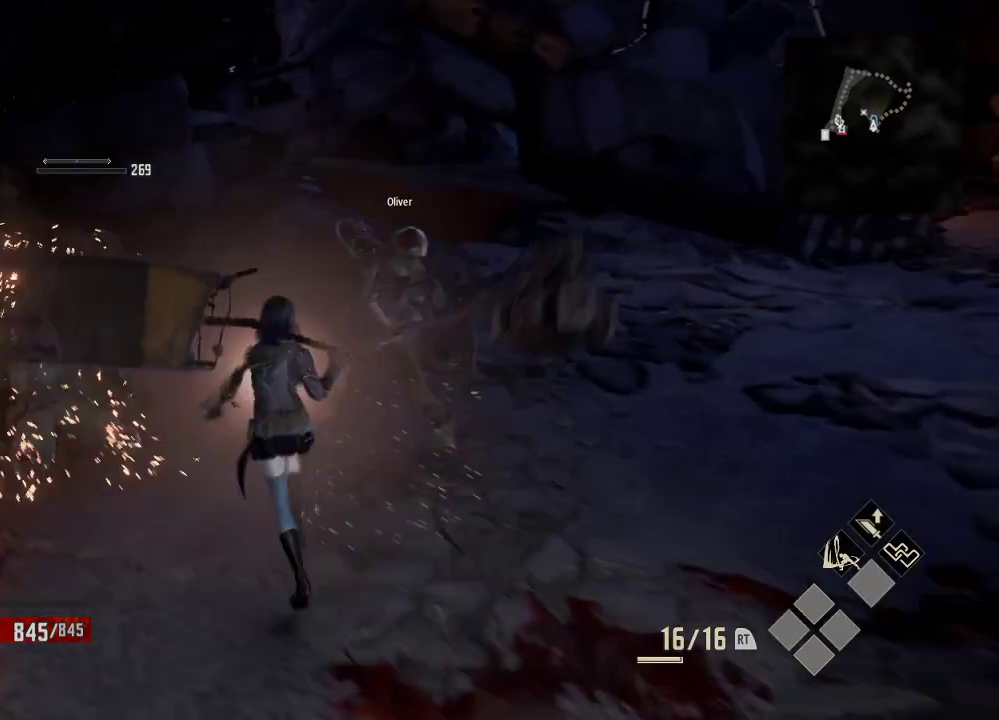
{"dt_ms": 500, "buttons": [], "left_stick": "center", "right_stick": "center"}